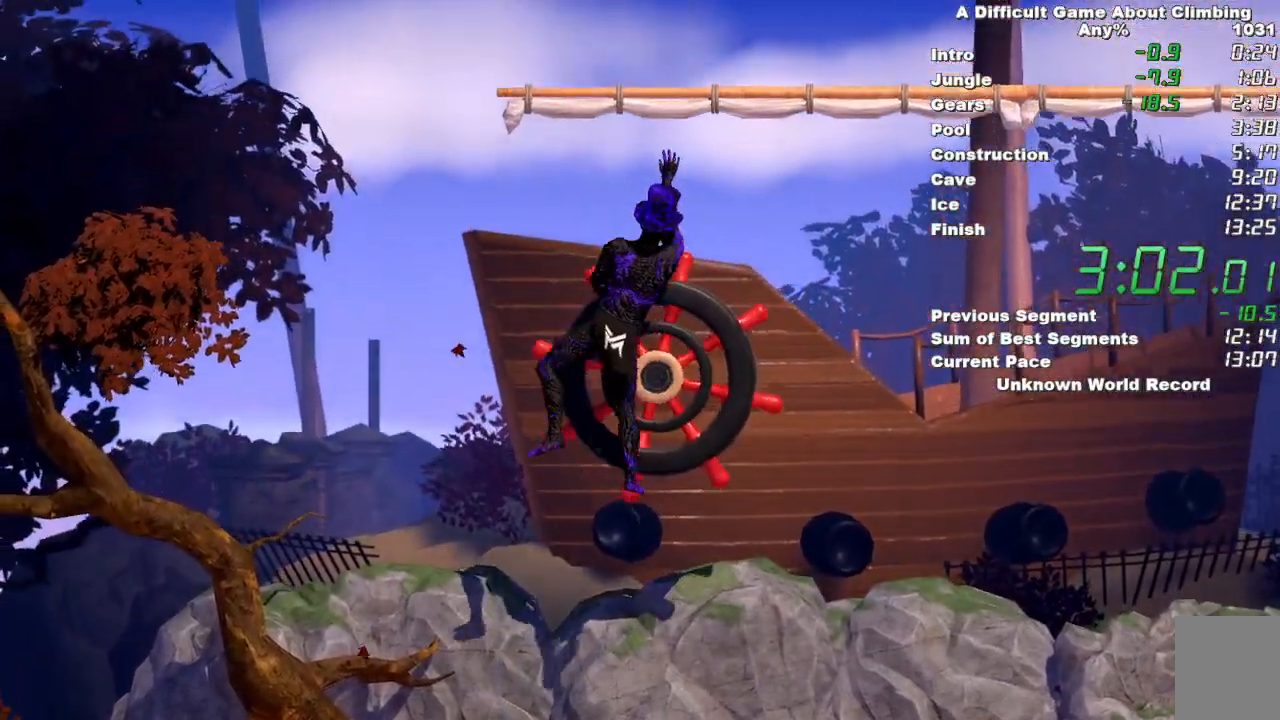
Gameplay with keyboard and mouse; each line is a JSON object with the keys and mouse buttons held at the frame after it. "events" lists presses ("down") and releases ("up") of "space", "mouse_left" and "mouse_right" between this image and that frame as [ms after this image, input, new state], when the widget could be followed in between. "mouse_left", "mouse_right" = the "left", "right" buttons of the "mouse" list. No other keys are recorded. Mouse movement is not recorded.
{"keys": ["space"], "mouse": ["left", "right"], "events": [[200, "mouse_right", "down"]]}
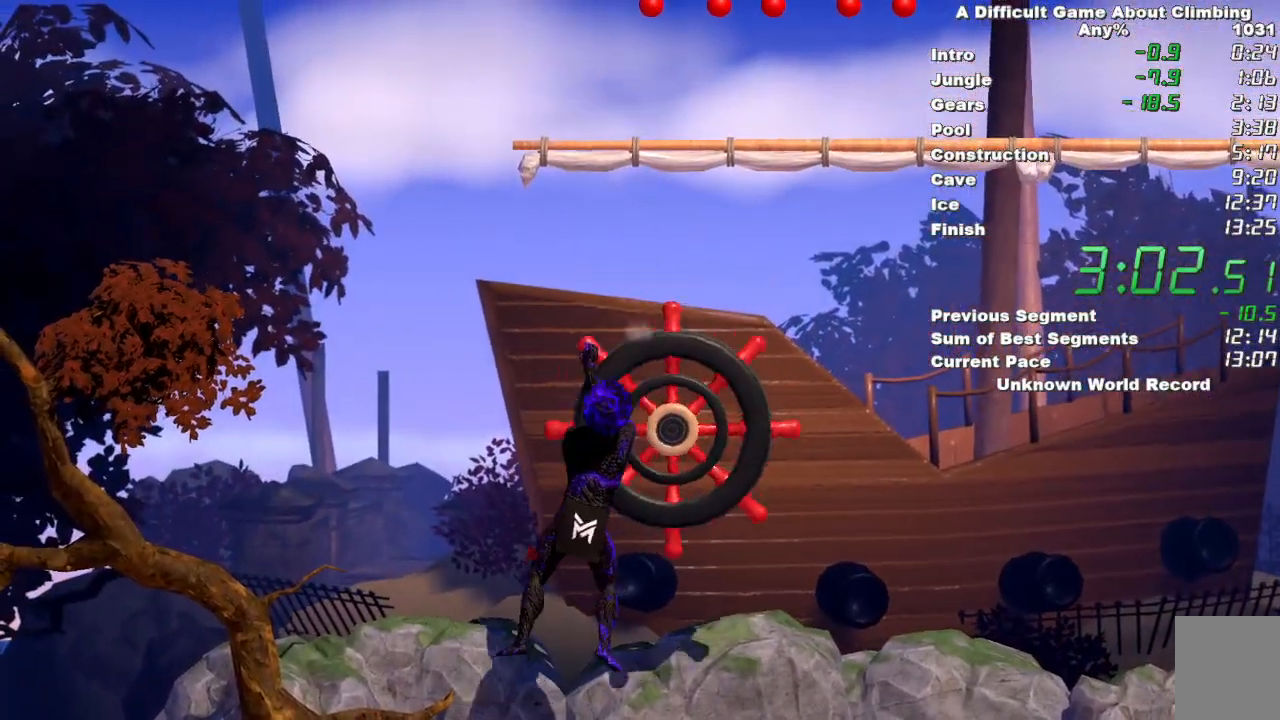
{"keys": [], "mouse": ["left", "right"], "events": [[17, "space", "up"], [400, "mouse_right", "up"], [450, "mouse_right", "down"]]}
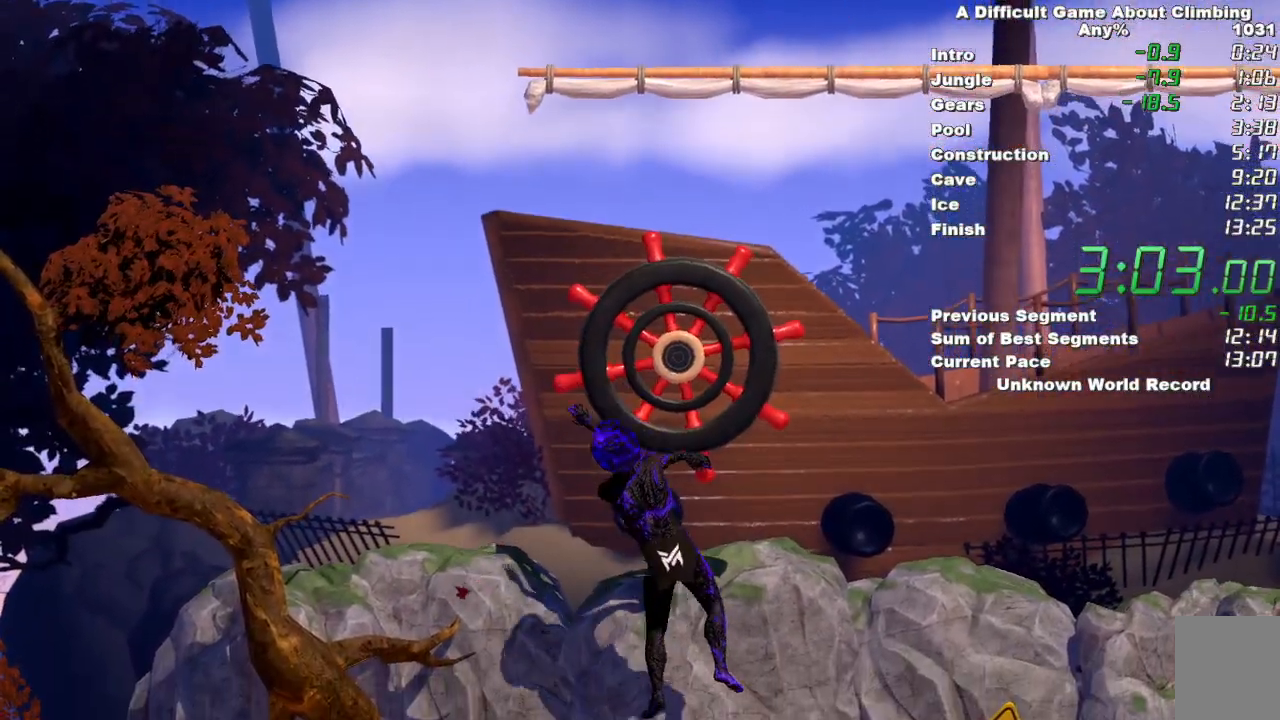
{"keys": [], "mouse": ["left", "right"], "events": [[133, "mouse_right", "up"], [183, "mouse_right", "down"], [450, "mouse_right", "up"], [500, "mouse_right", "down"]]}
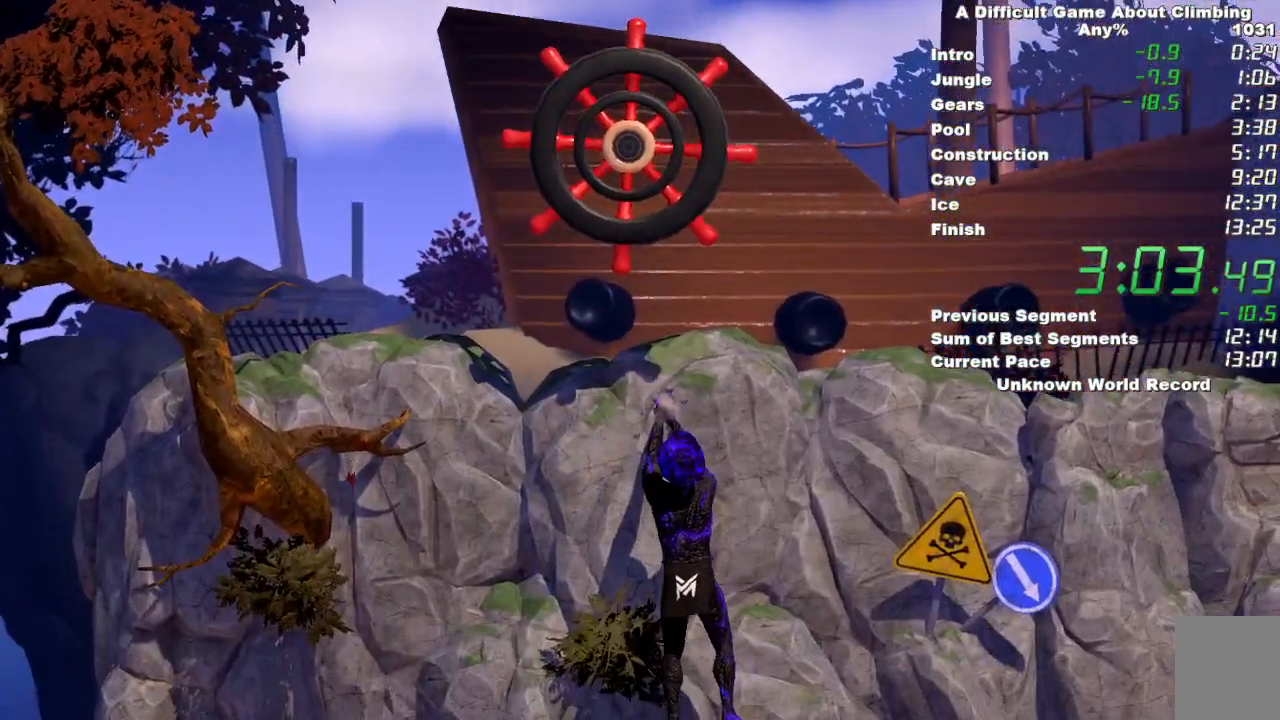
{"keys": [], "mouse": ["left", "right"], "events": [[150, "mouse_right", "up"], [433, "mouse_right", "down"]]}
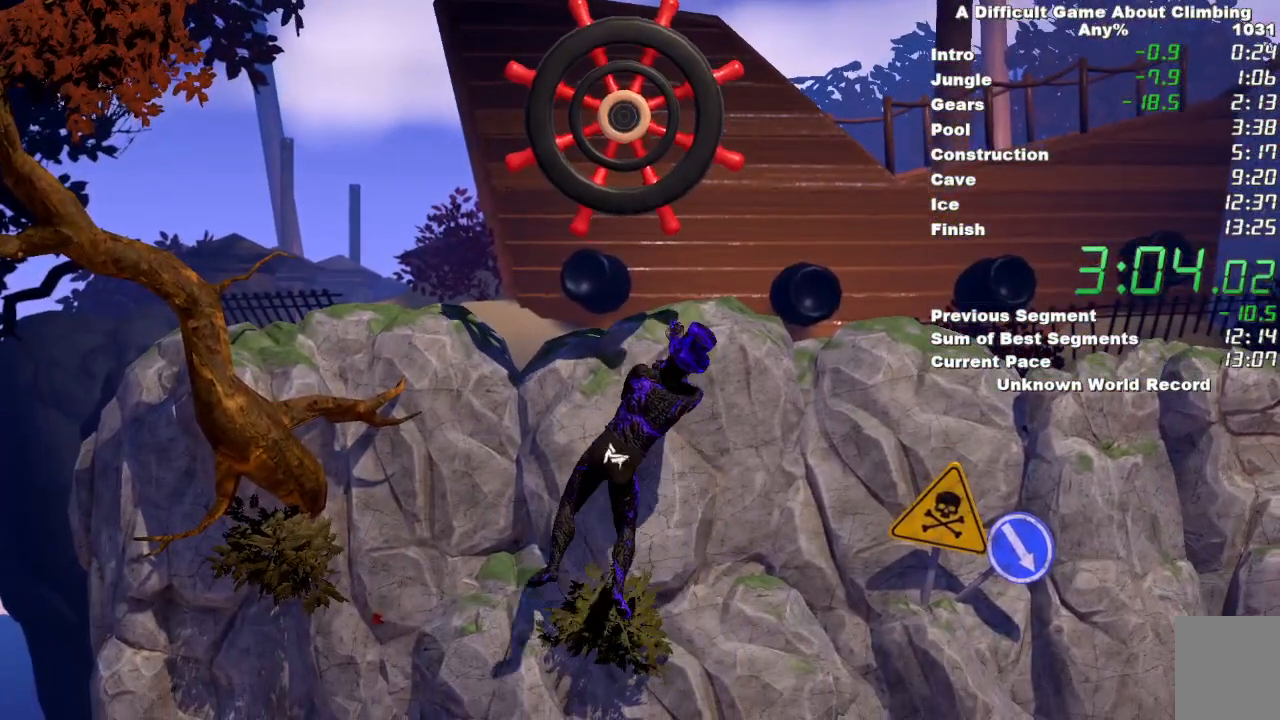
{"keys": [], "mouse": ["right"], "events": [[300, "mouse_left", "up"]]}
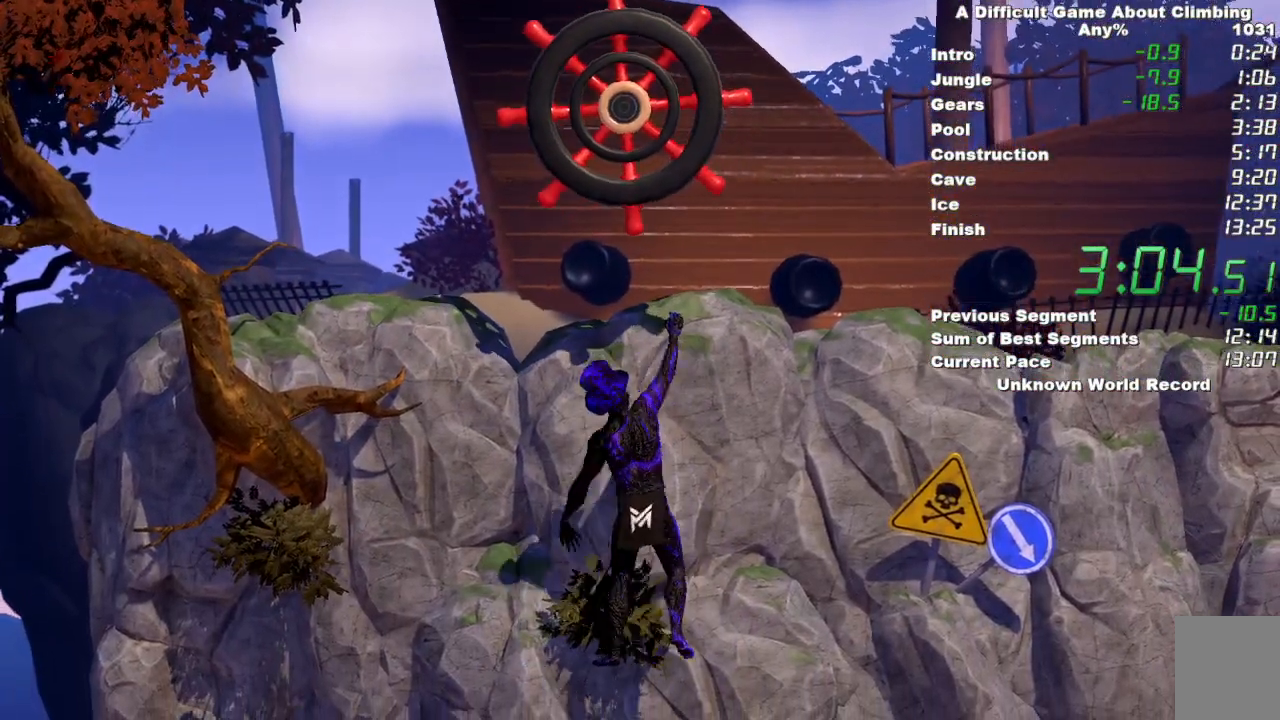
{"keys": [], "mouse": ["right"], "events": []}
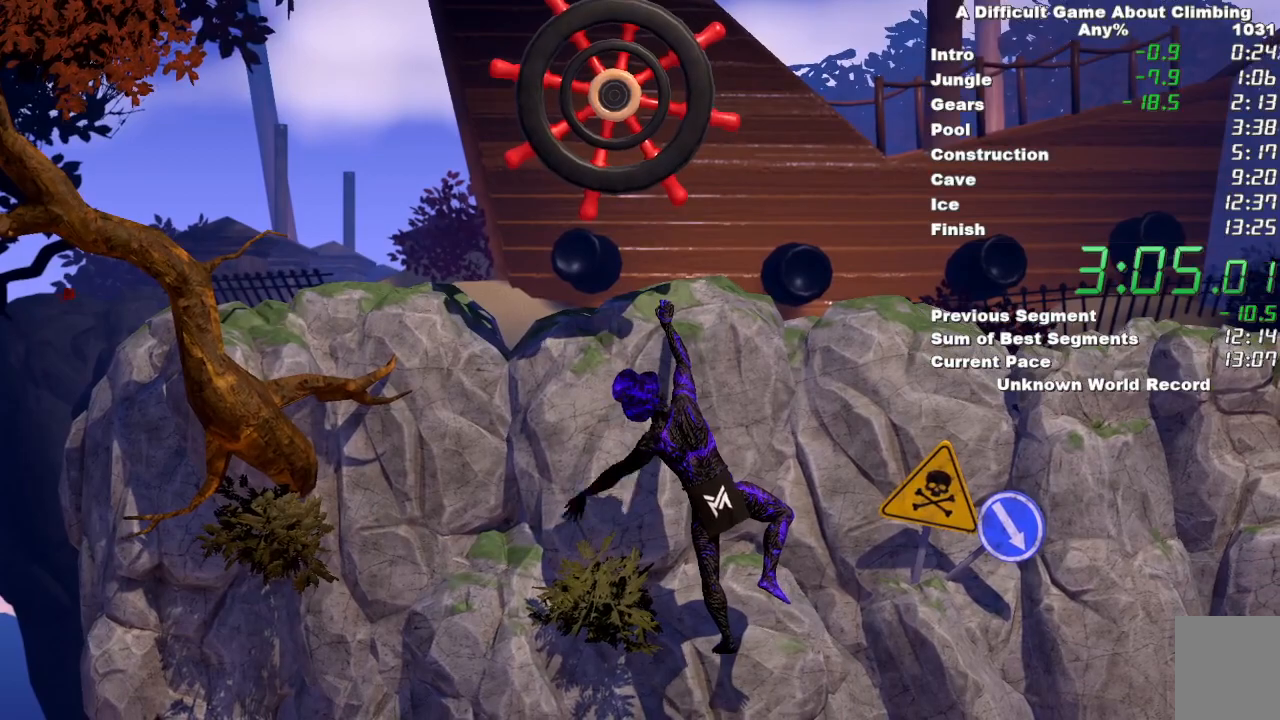
{"keys": ["space"], "mouse": ["right"], "events": [[100, "space", "down"]]}
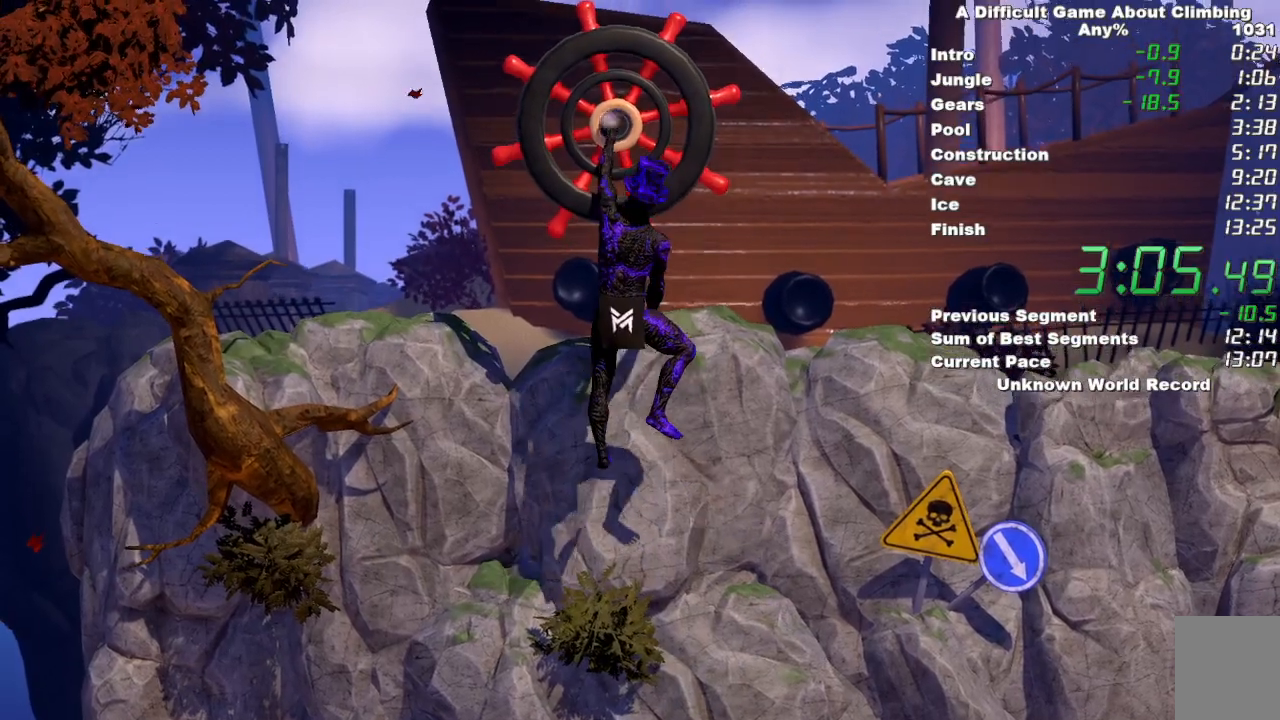
{"keys": ["space"], "mouse": ["left"], "events": [[17, "mouse_left", "down"], [17, "mouse_right", "up"], [17, "space", "up"], [67, "space", "down"], [300, "space", "up"], [400, "mouse_left", "up"], [433, "mouse_left", "down"], [433, "space", "down"]]}
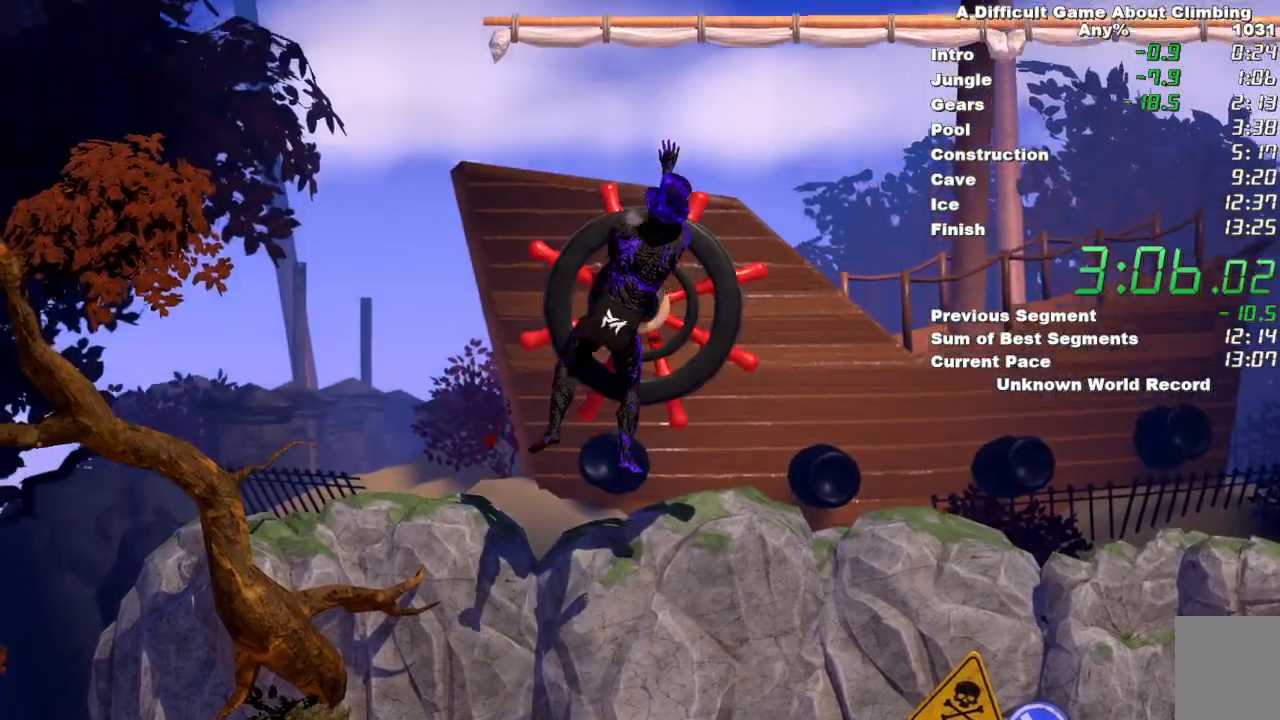
{"keys": [], "mouse": ["left", "right"], "events": [[317, "mouse_right", "down"], [450, "space", "up"]]}
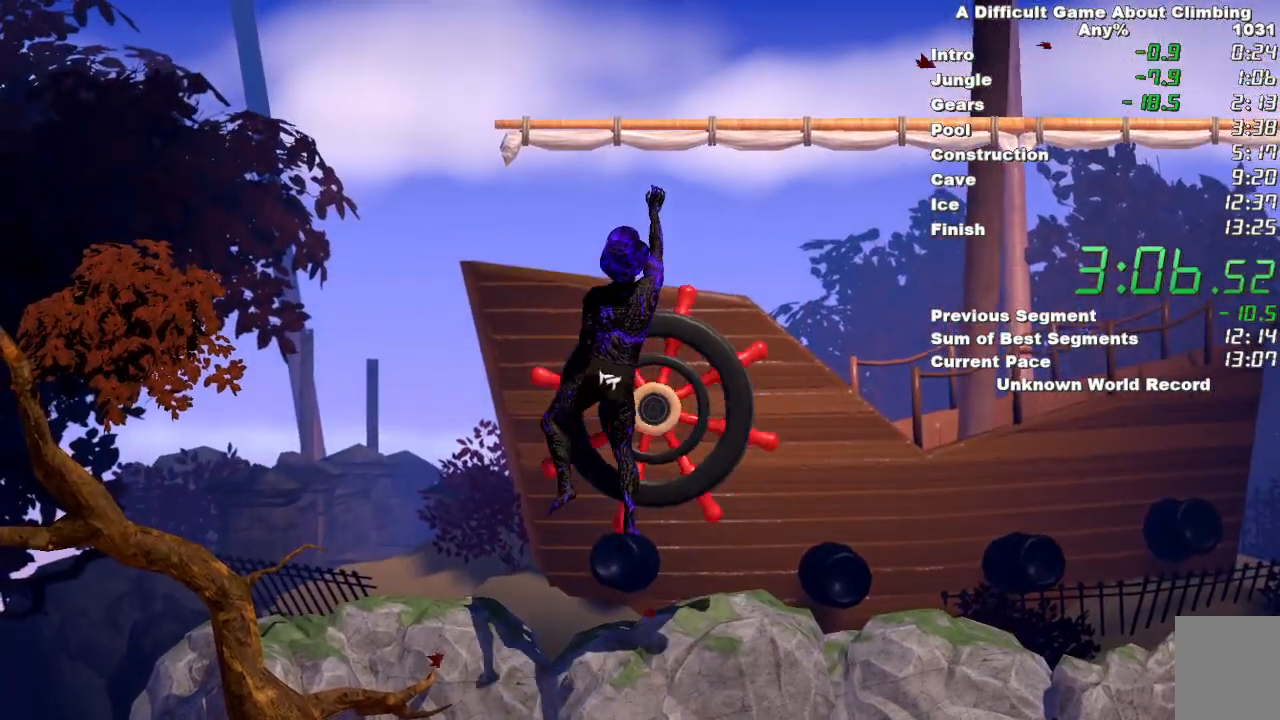
{"keys": [], "mouse": ["left", "right"], "events": [[100, "mouse_right", "up"], [150, "mouse_left", "up"], [183, "mouse_left", "down"], [183, "mouse_right", "down"]]}
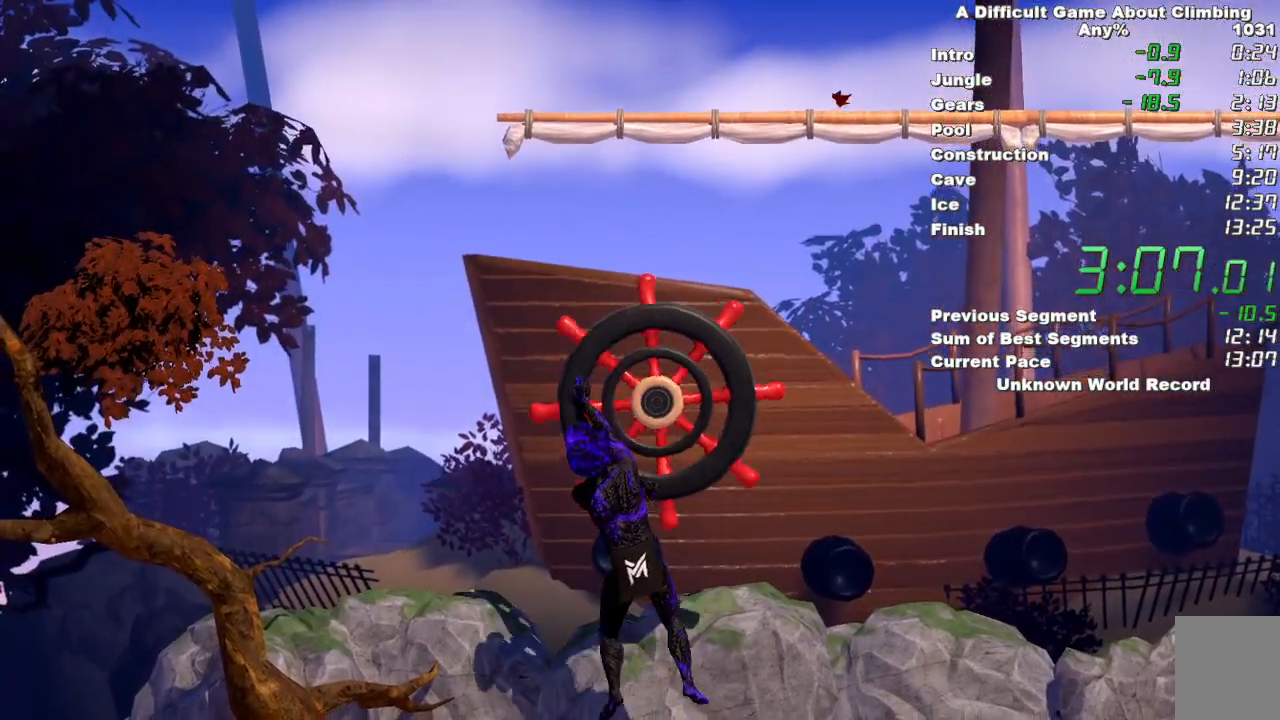
{"keys": [], "mouse": ["left", "right"], "events": [[17, "mouse_left", "up"], [17, "mouse_right", "up"], [117, "mouse_left", "down"], [117, "mouse_right", "down"]]}
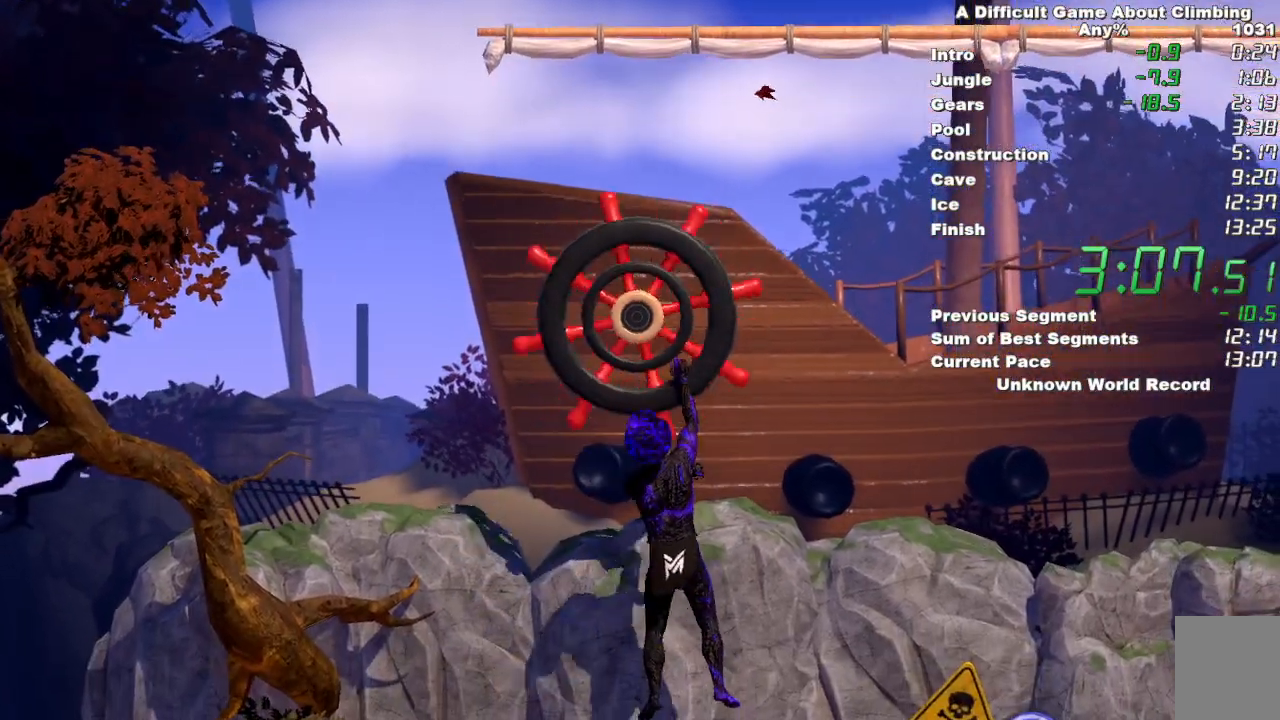
{"keys": [], "mouse": ["left", "right"], "events": [[33, "mouse_right", "up"], [83, "mouse_right", "down"], [367, "mouse_left", "up"], [500, "mouse_left", "down"]]}
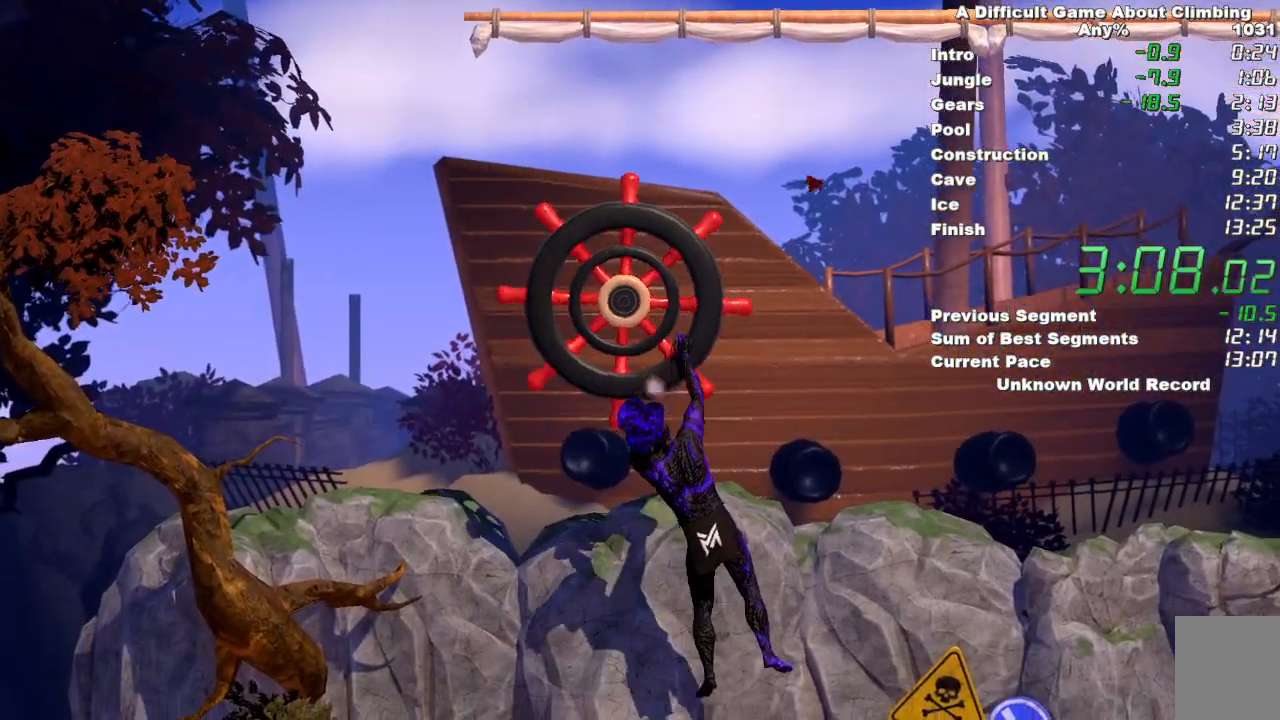
{"keys": [], "mouse": ["left", "right"], "events": [[233, "mouse_right", "up"], [333, "mouse_right", "down"]]}
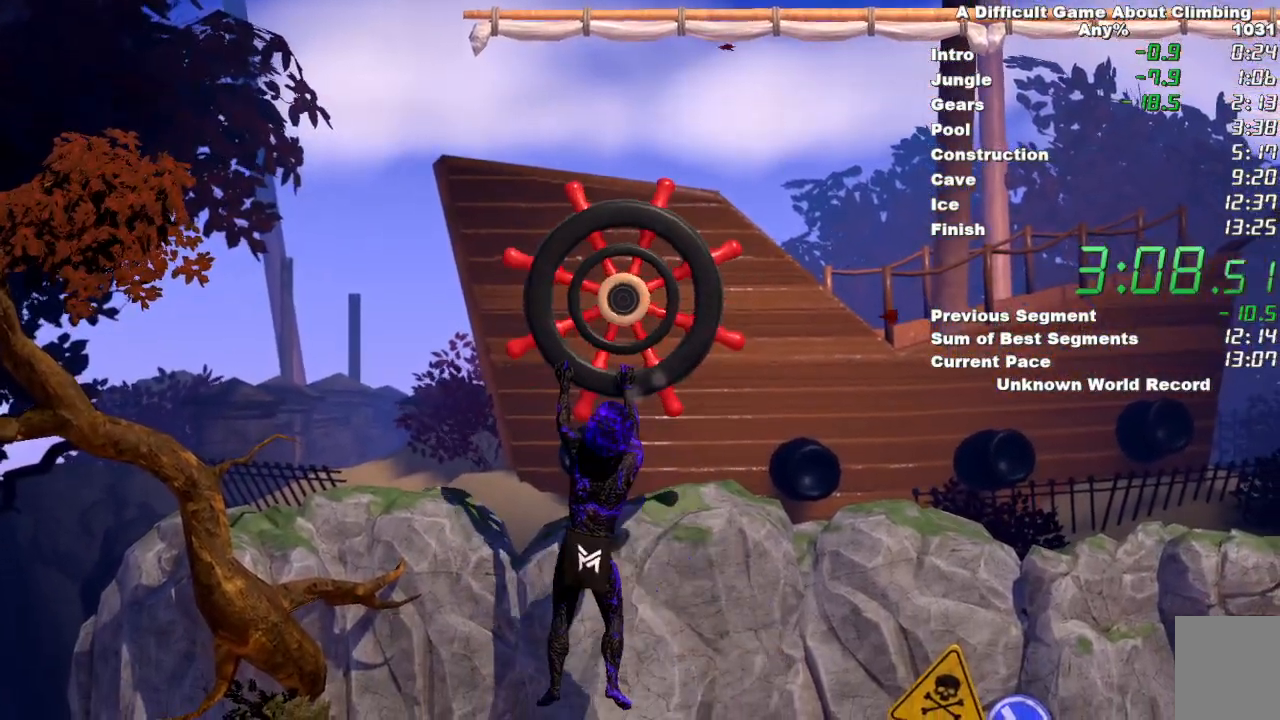
{"keys": [], "mouse": ["left", "right"], "events": [[67, "mouse_right", "up"], [167, "mouse_right", "down"], [400, "mouse_left", "up"], [400, "mouse_right", "up"], [483, "mouse_left", "down"], [483, "mouse_right", "down"]]}
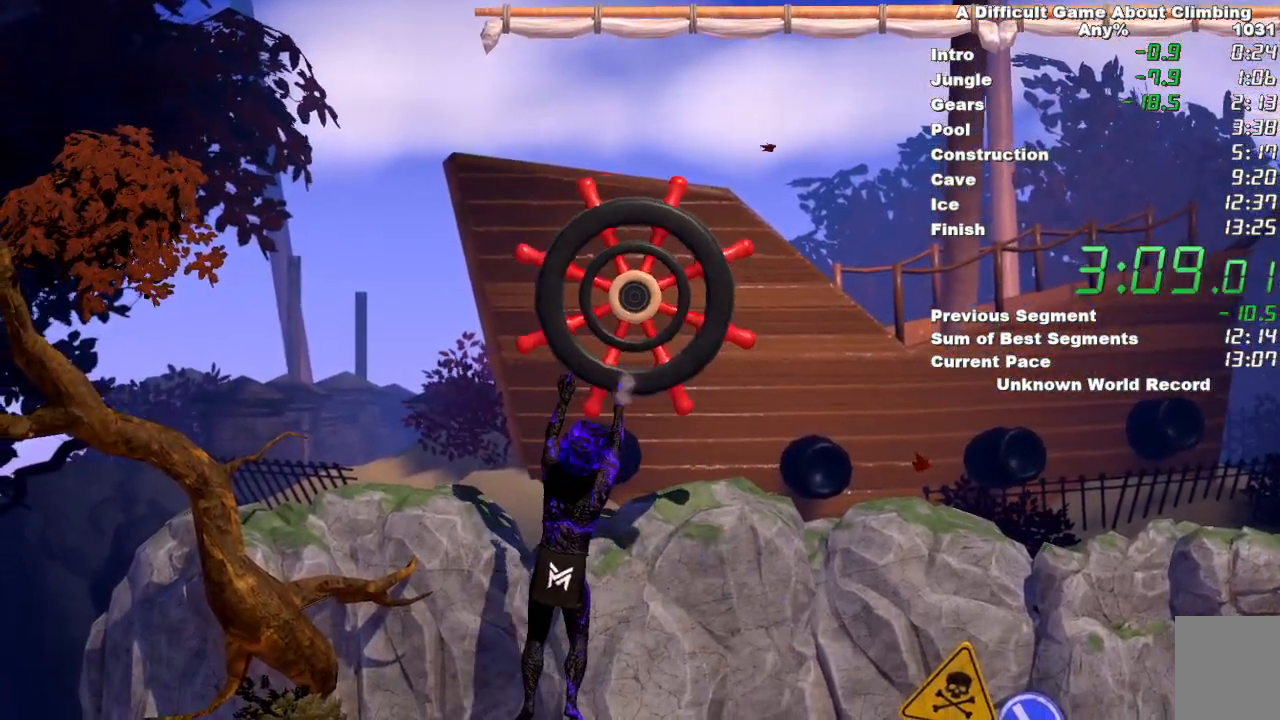
{"keys": [], "mouse": ["left", "right"], "events": [[183, "mouse_right", "up"], [267, "mouse_left", "up"], [367, "mouse_left", "down"], [367, "mouse_right", "down"]]}
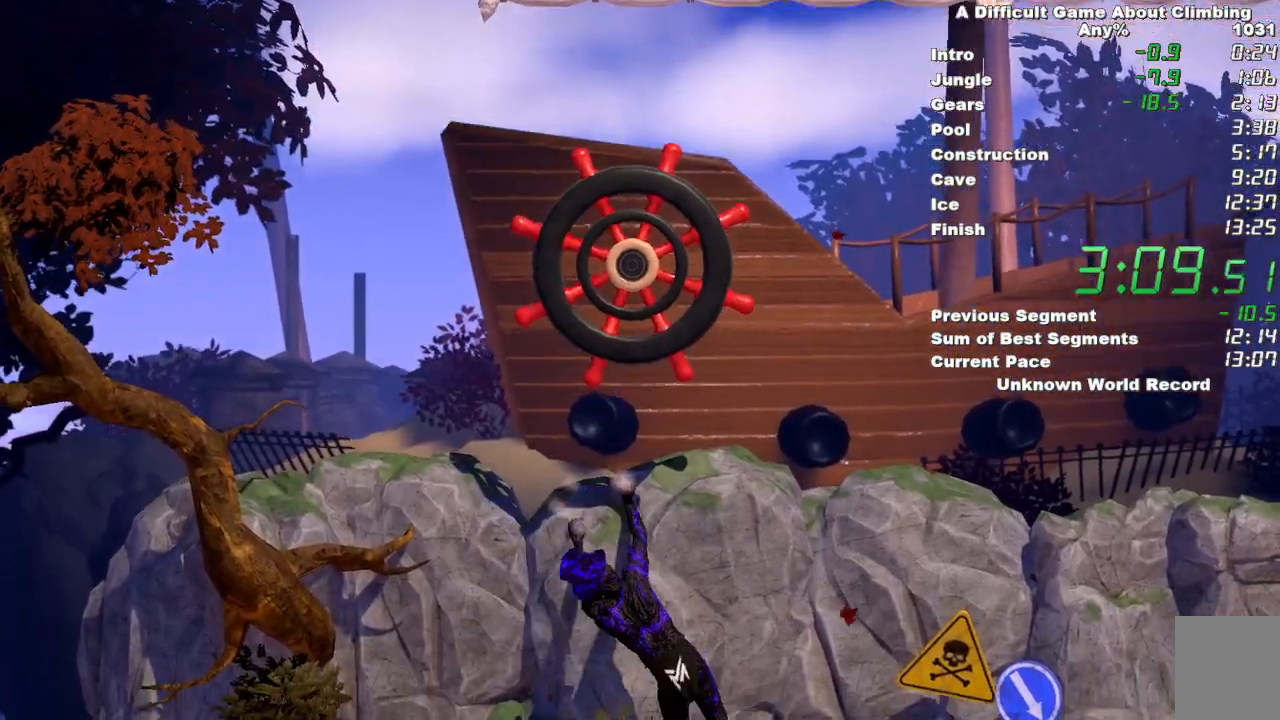
{"keys": [], "mouse": ["left"], "events": [[150, "mouse_left", "up"], [333, "mouse_left", "down"], [467, "mouse_right", "up"]]}
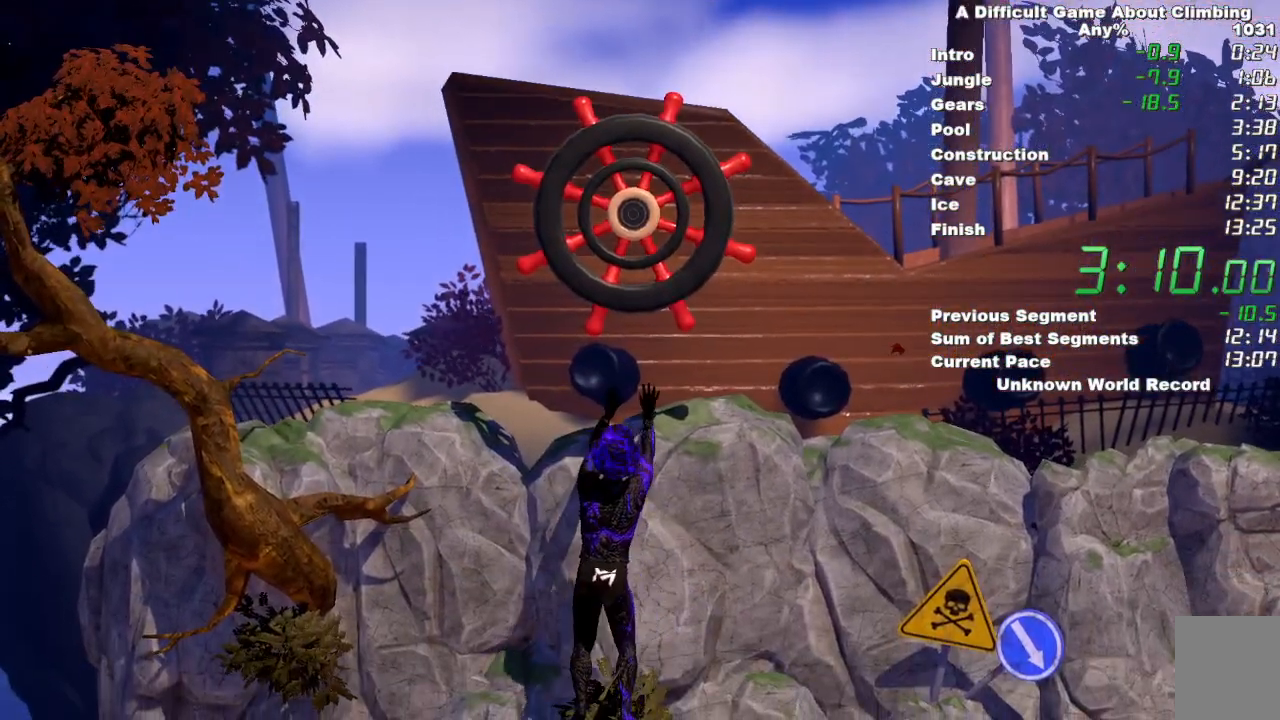
{"keys": [], "mouse": ["right"], "events": [[67, "mouse_right", "down"], [350, "mouse_left", "up"]]}
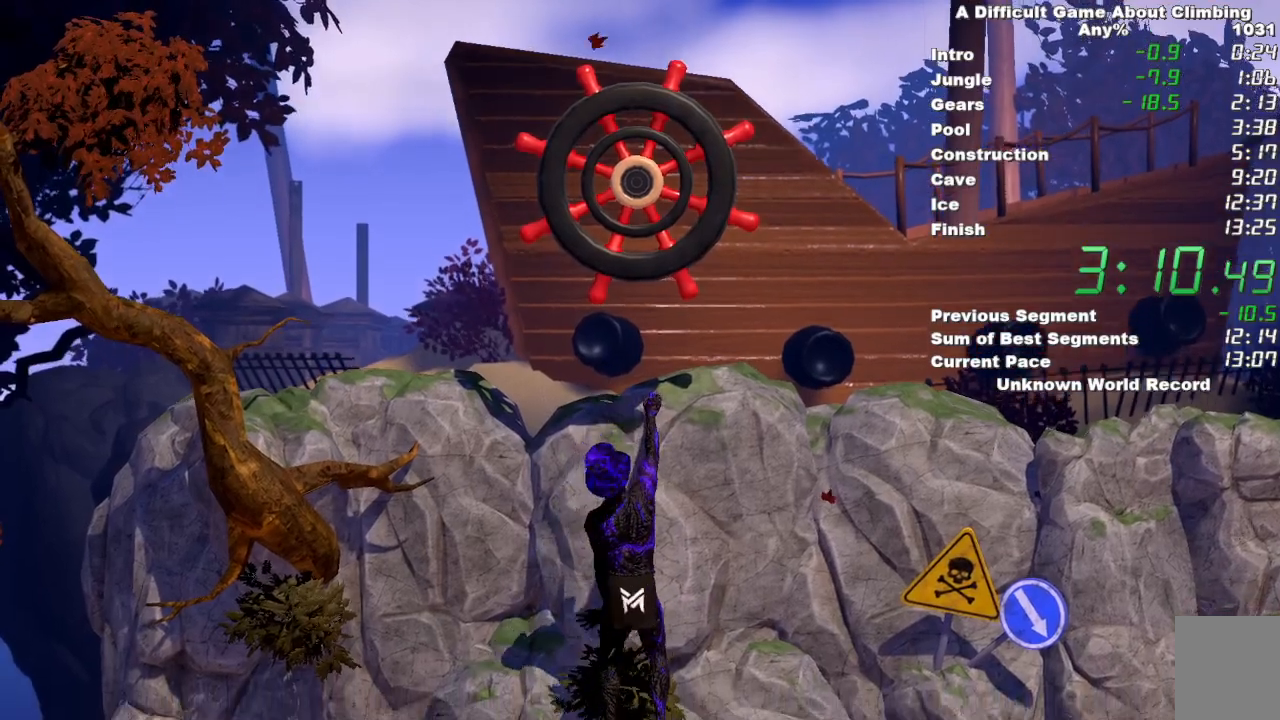
{"keys": ["space"], "mouse": ["right"], "events": [[500, "space", "down"]]}
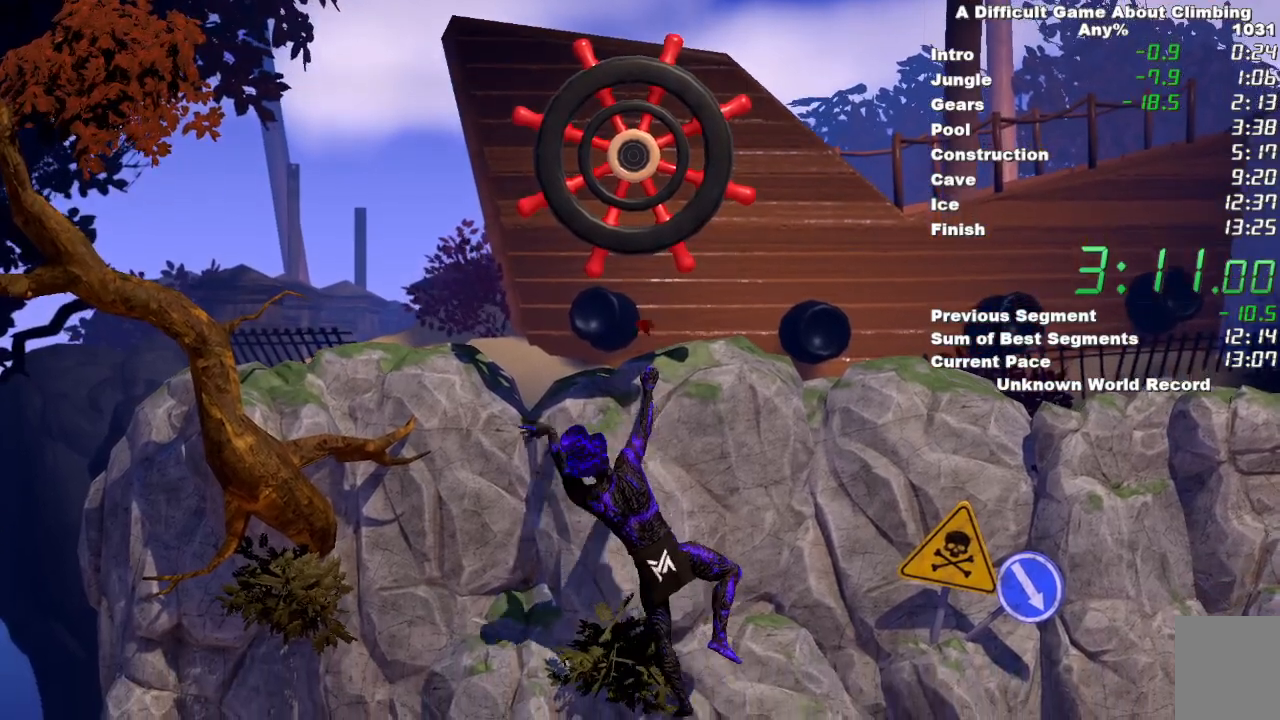
{"keys": ["space"], "mouse": ["left"], "events": [[433, "mouse_left", "down"], [433, "mouse_right", "up"]]}
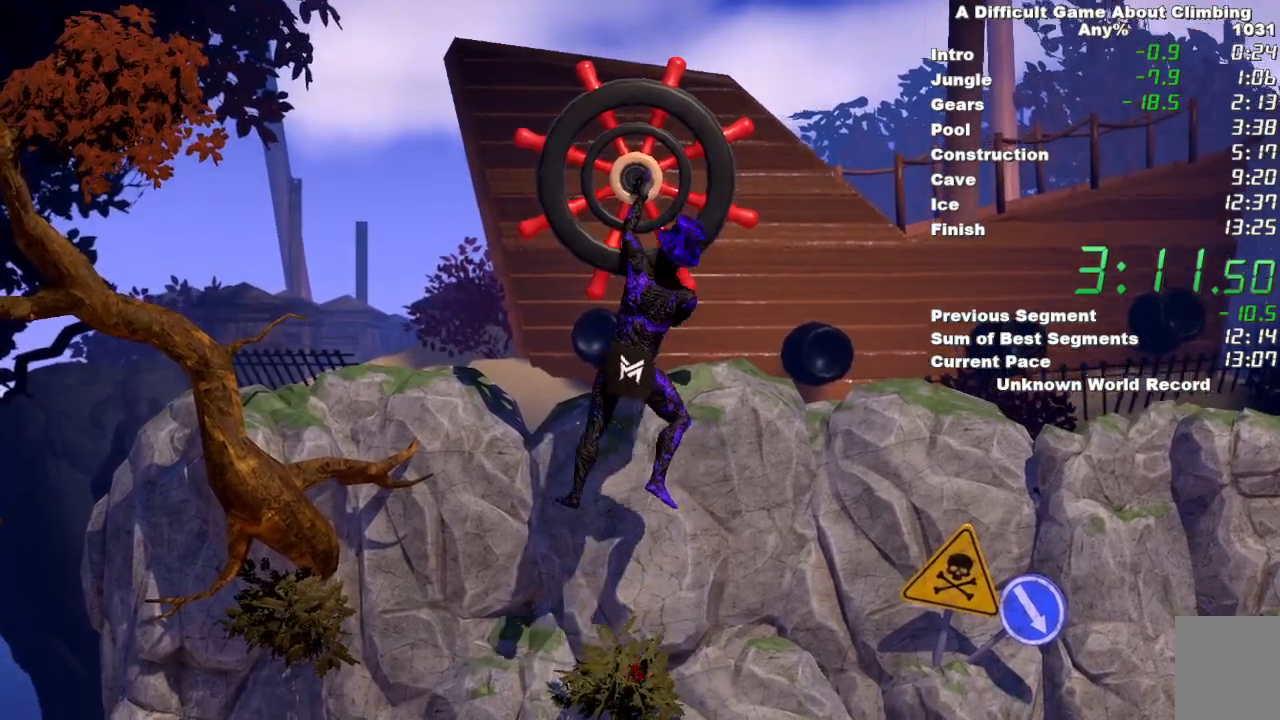
{"keys": ["space"], "mouse": ["left"], "events": [[250, "space", "up"], [300, "mouse_left", "up"], [400, "mouse_left", "down"], [400, "space", "down"]]}
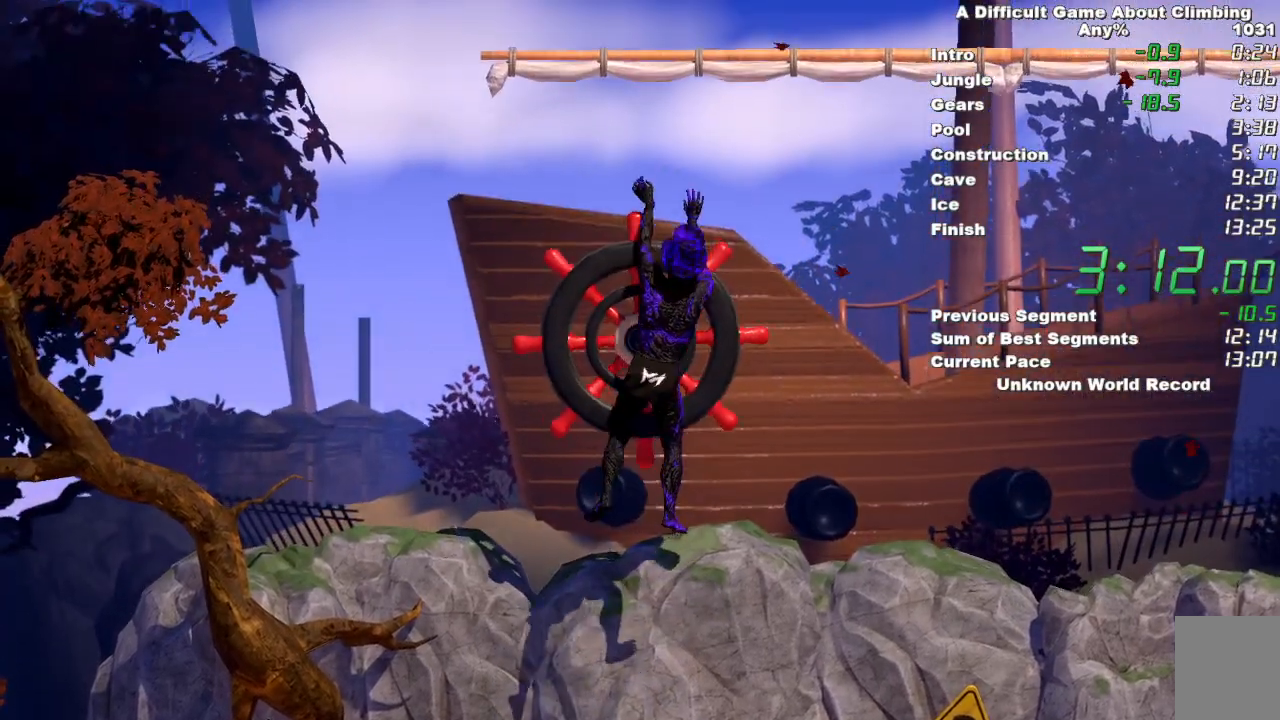
{"keys": ["space"], "mouse": ["left", "right"], "events": [[500, "mouse_right", "down"]]}
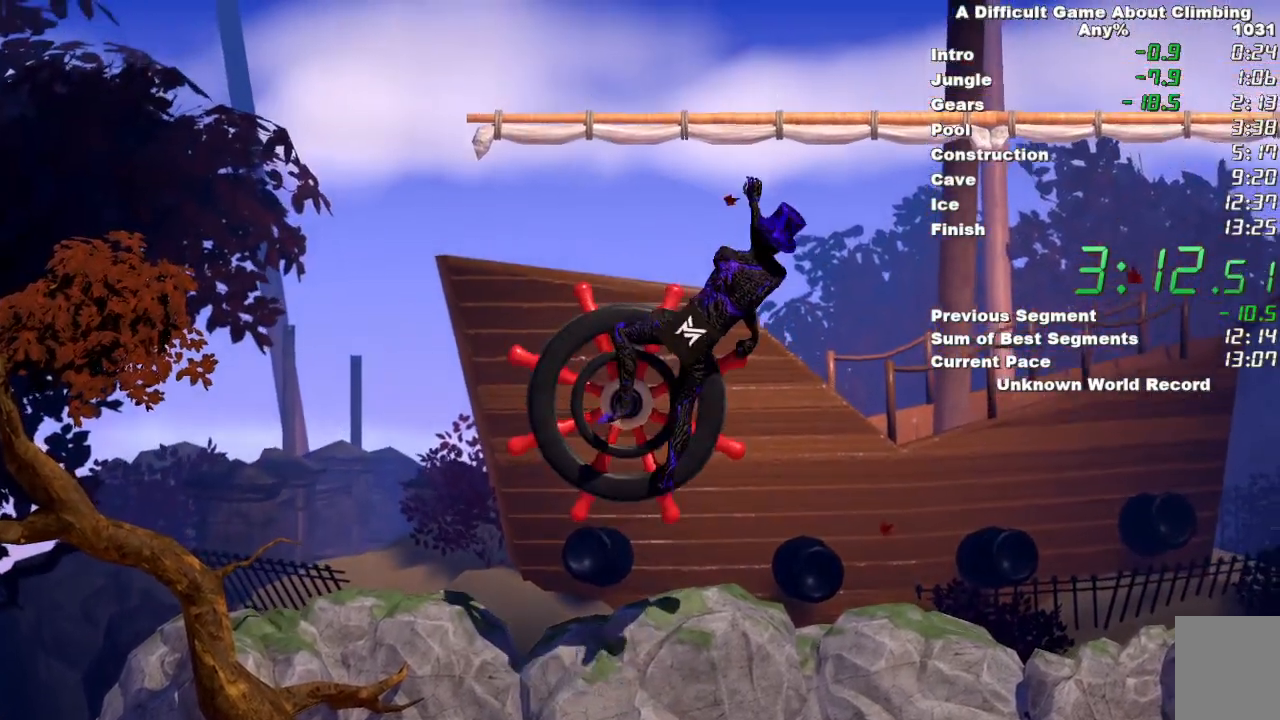
{"keys": [], "mouse": ["left", "right"], "events": [[100, "space", "up"], [200, "mouse_right", "up"], [233, "mouse_right", "down"]]}
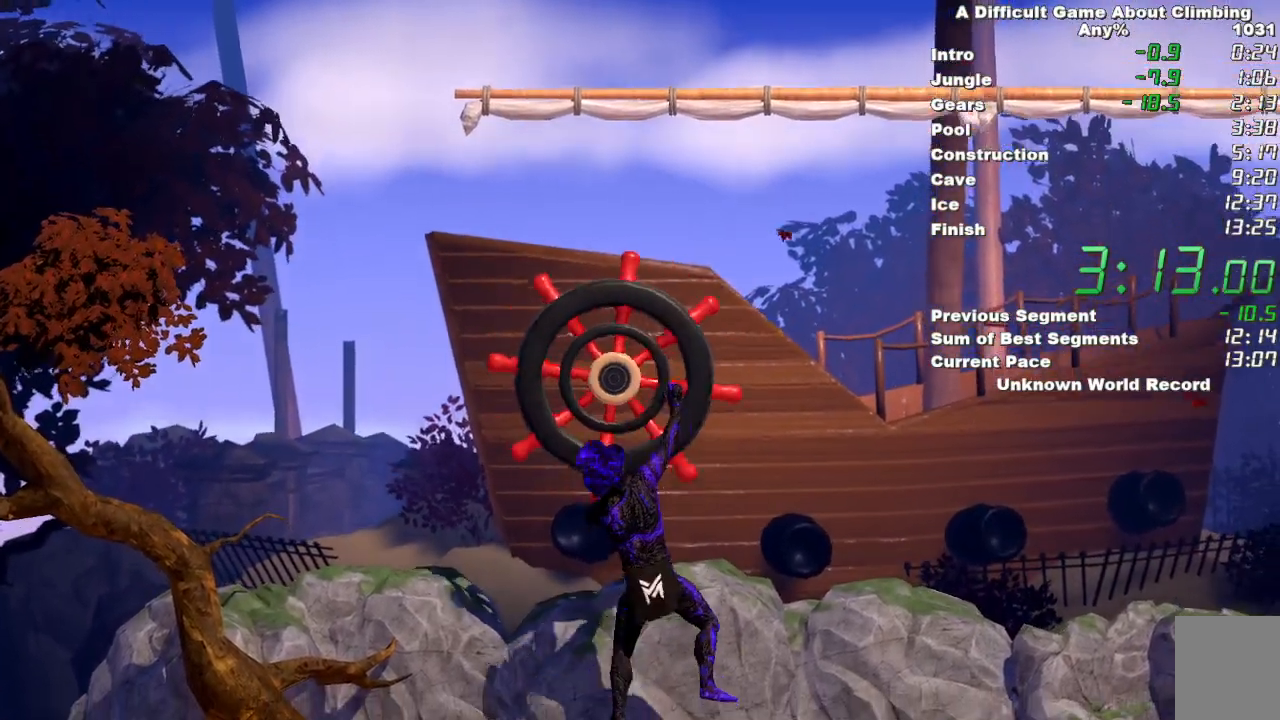
{"keys": [], "mouse": ["left"], "events": [[483, "mouse_right", "up"]]}
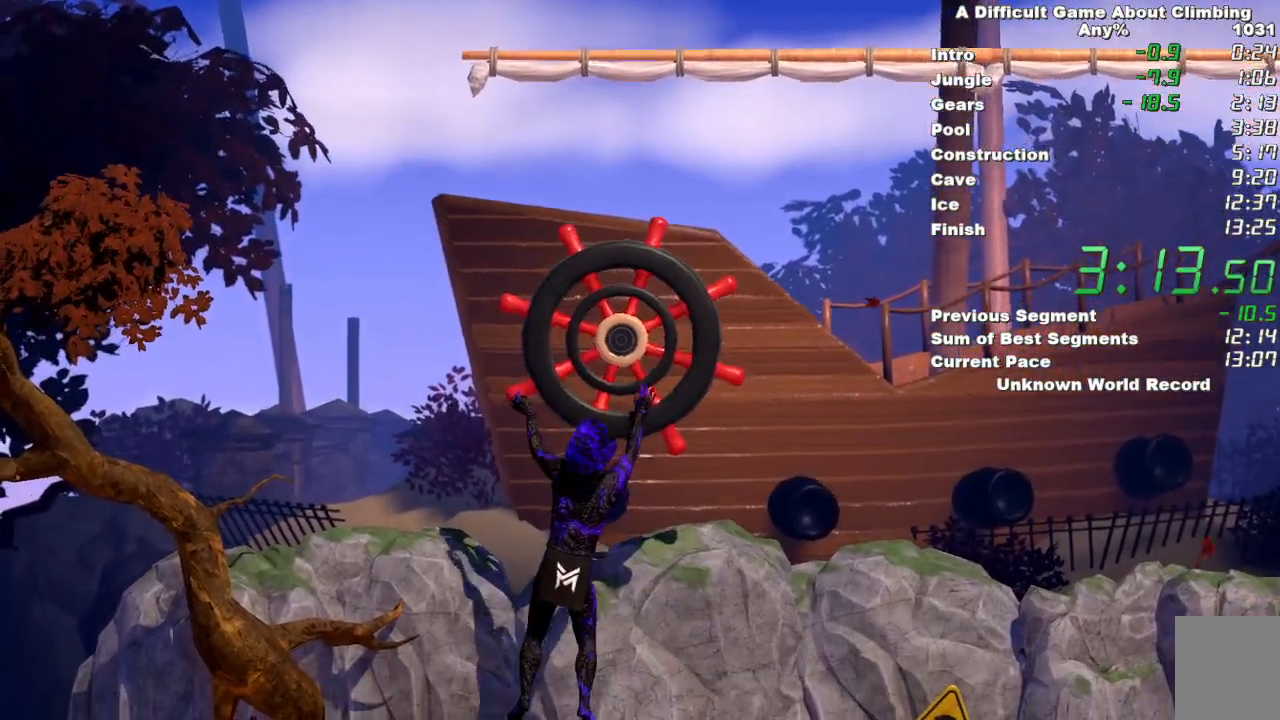
{"keys": [], "mouse": [], "events": [[33, "mouse_left", "up"], [133, "mouse_right", "down"], [183, "mouse_left", "down"], [450, "mouse_left", "up"], [450, "mouse_right", "up"]]}
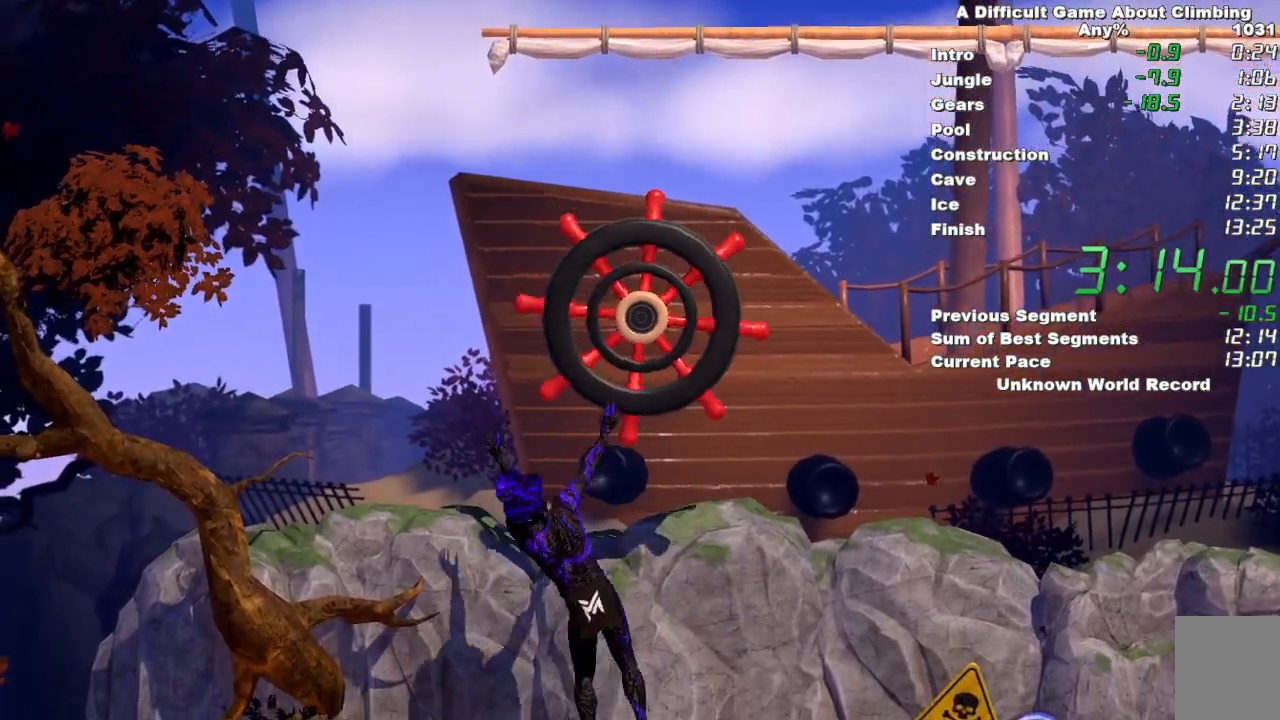
{"keys": [], "mouse": ["left", "right"], "events": [[50, "mouse_left", "down"], [50, "mouse_right", "down"], [233, "mouse_left", "up"], [233, "mouse_right", "up"], [333, "mouse_left", "down"], [333, "mouse_right", "down"]]}
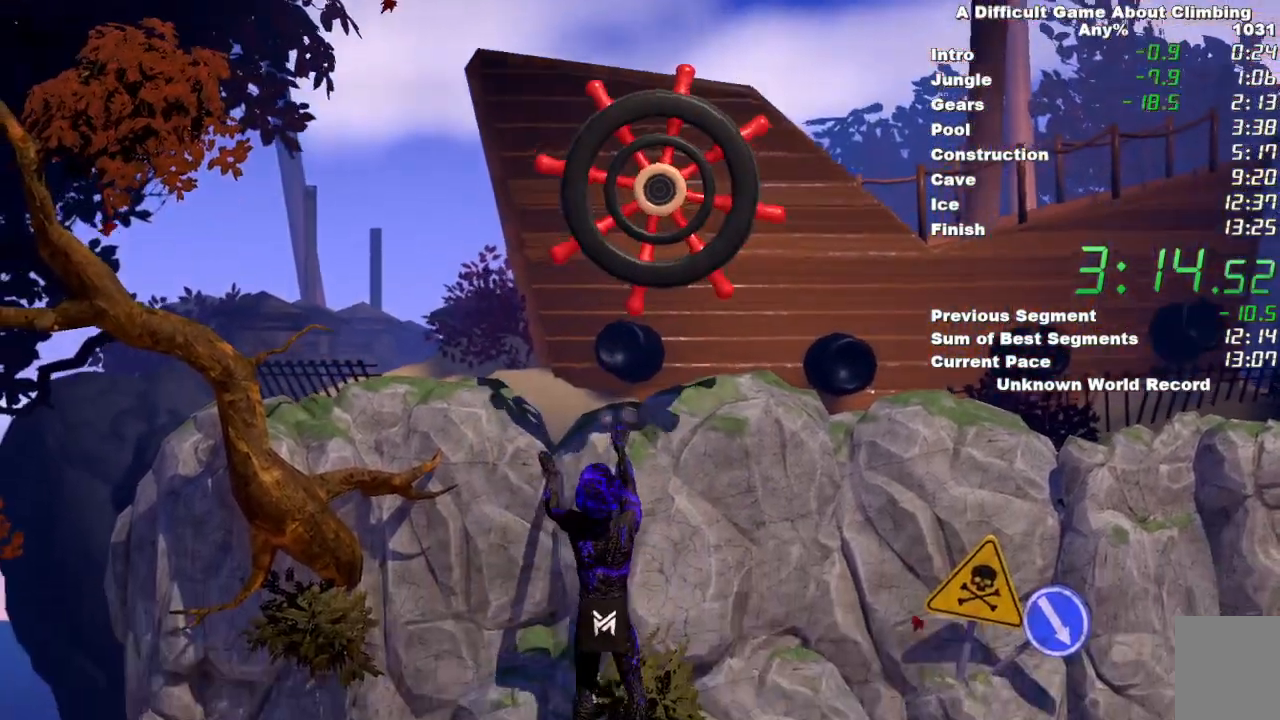
{"keys": [], "mouse": ["left", "right"], "events": [[67, "mouse_right", "up"], [300, "mouse_right", "down"]]}
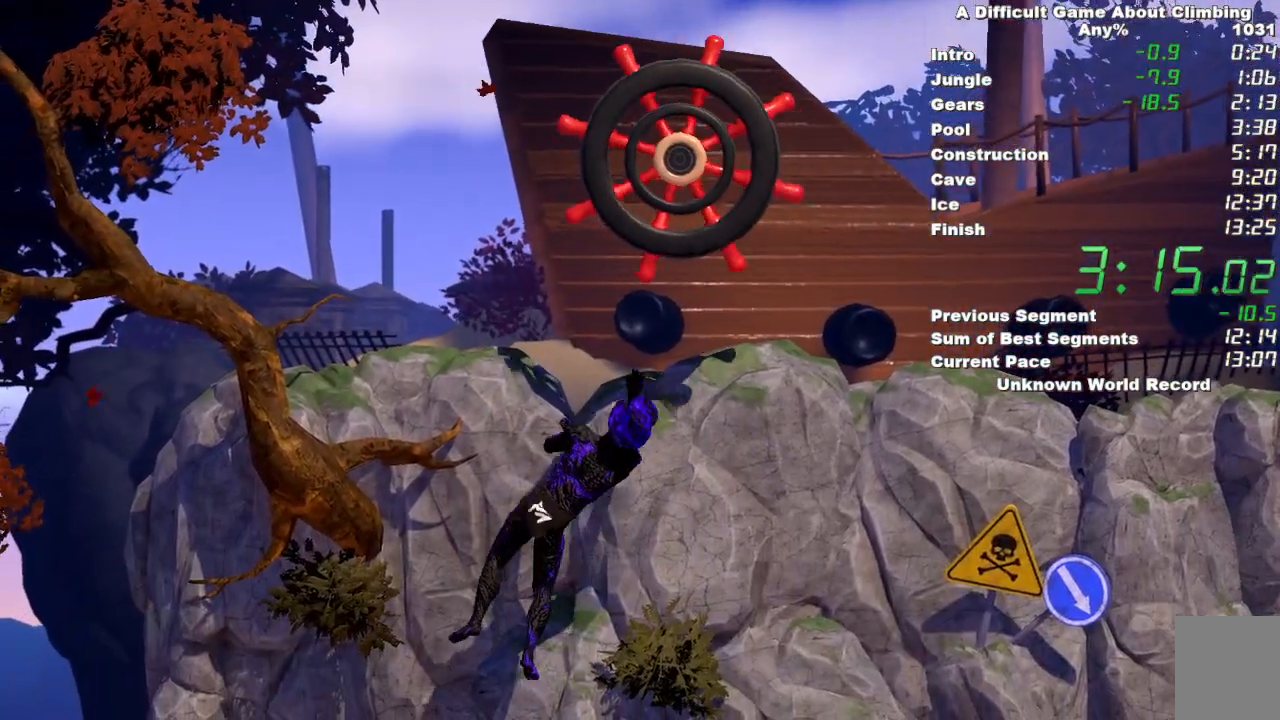
{"keys": [], "mouse": ["right"], "events": [[83, "mouse_left", "up"]]}
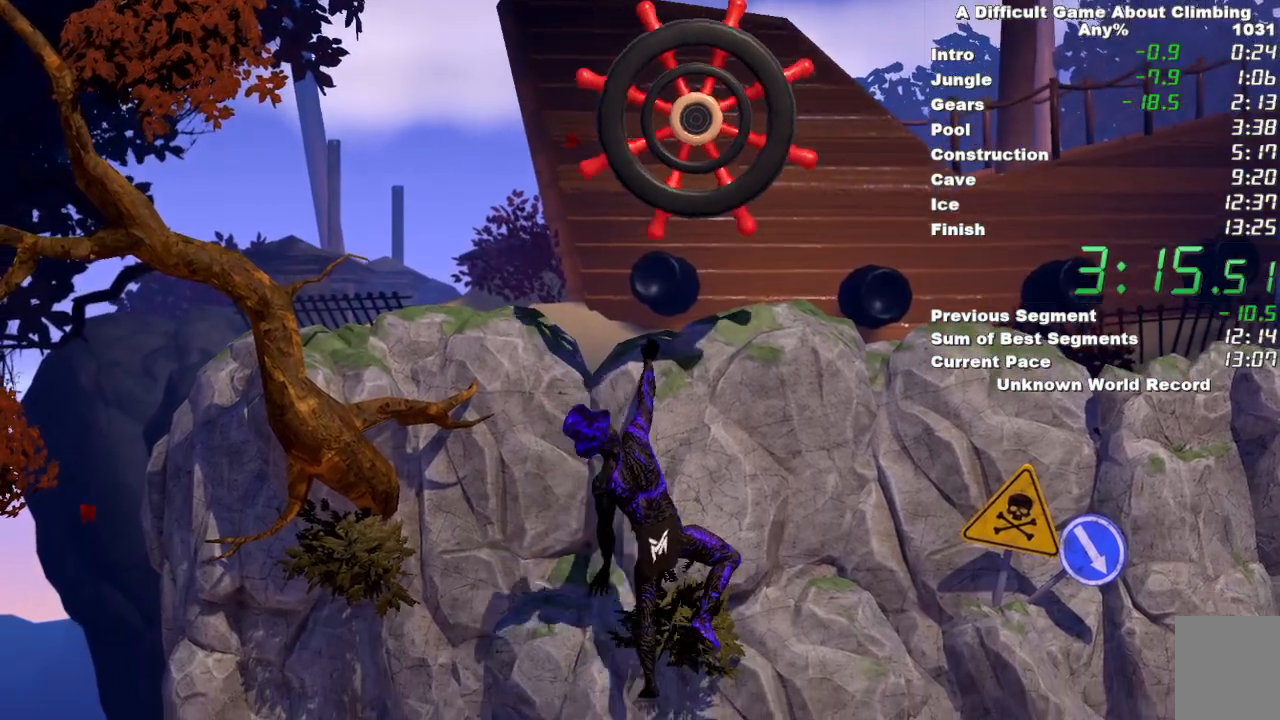
{"keys": ["space"], "mouse": ["right"], "events": [[383, "space", "down"]]}
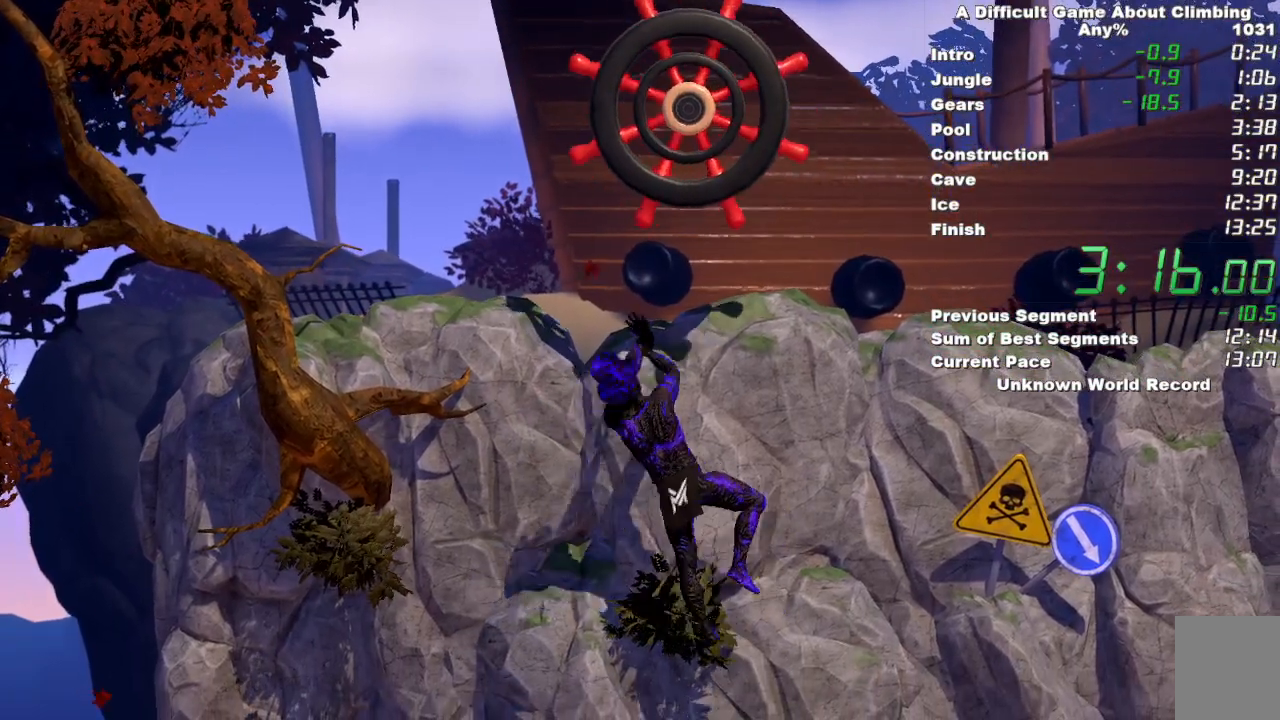
{"keys": ["space"], "mouse": ["left"], "events": [[350, "mouse_left", "down"], [350, "mouse_right", "up"]]}
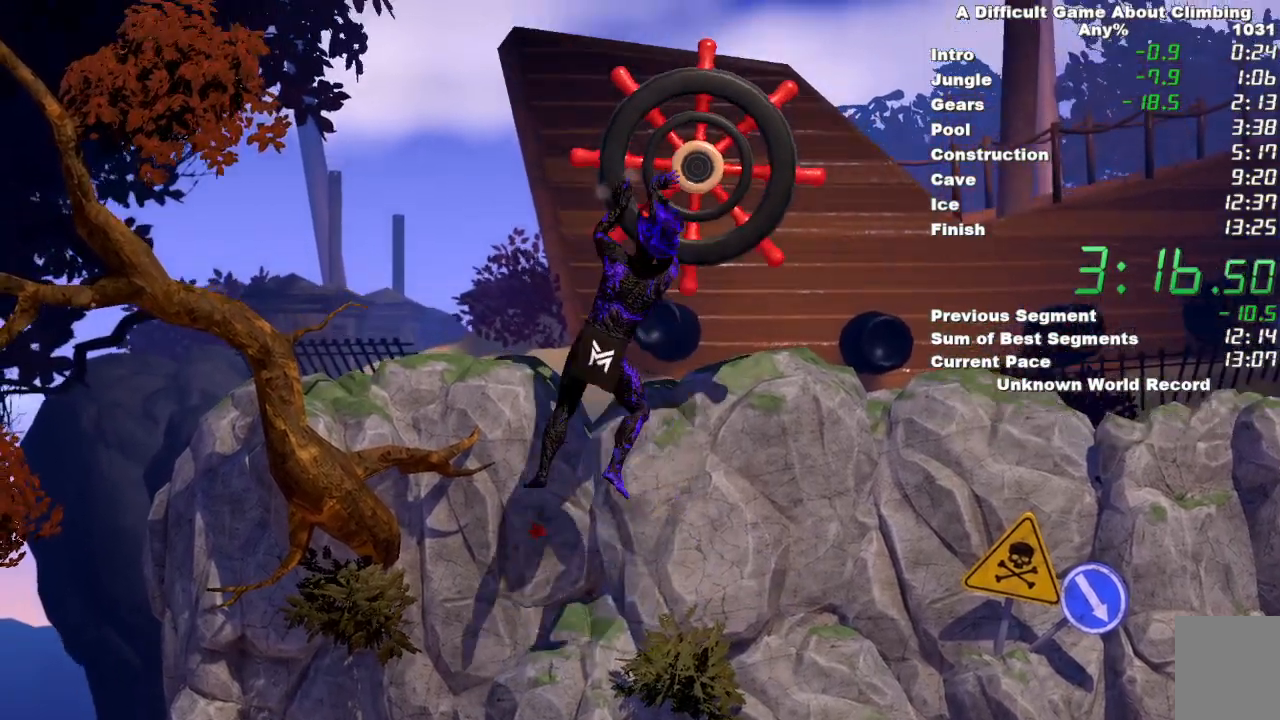
{"keys": [], "mouse": ["left"], "events": [[183, "space", "up"], [267, "mouse_left", "up"], [367, "mouse_left", "down"], [367, "space", "down"], [500, "space", "up"]]}